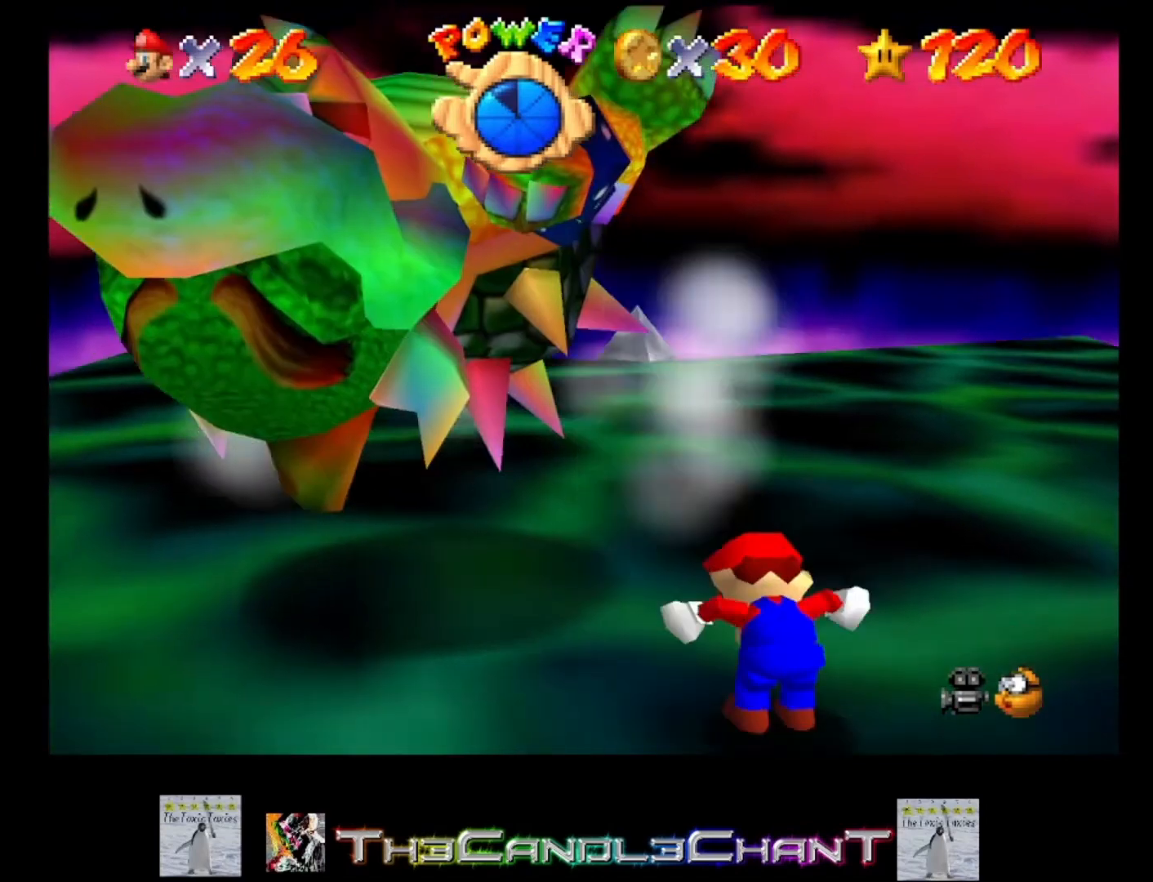
Gameplay with a controller (Xbox layout); each line is a JSON object with the inputs held at the frame after it. "events" lists button and stick changes between this image and that frame as [ms after this image, input, new state], when the widget could be followed in between.
{"buttons": [], "left_stick": "left", "right_stick": "center", "events": [[67, "A", "down"], [200, "left_stick", "down-left"], [300, "left_stick", "left"], [467, "A", "up"]]}
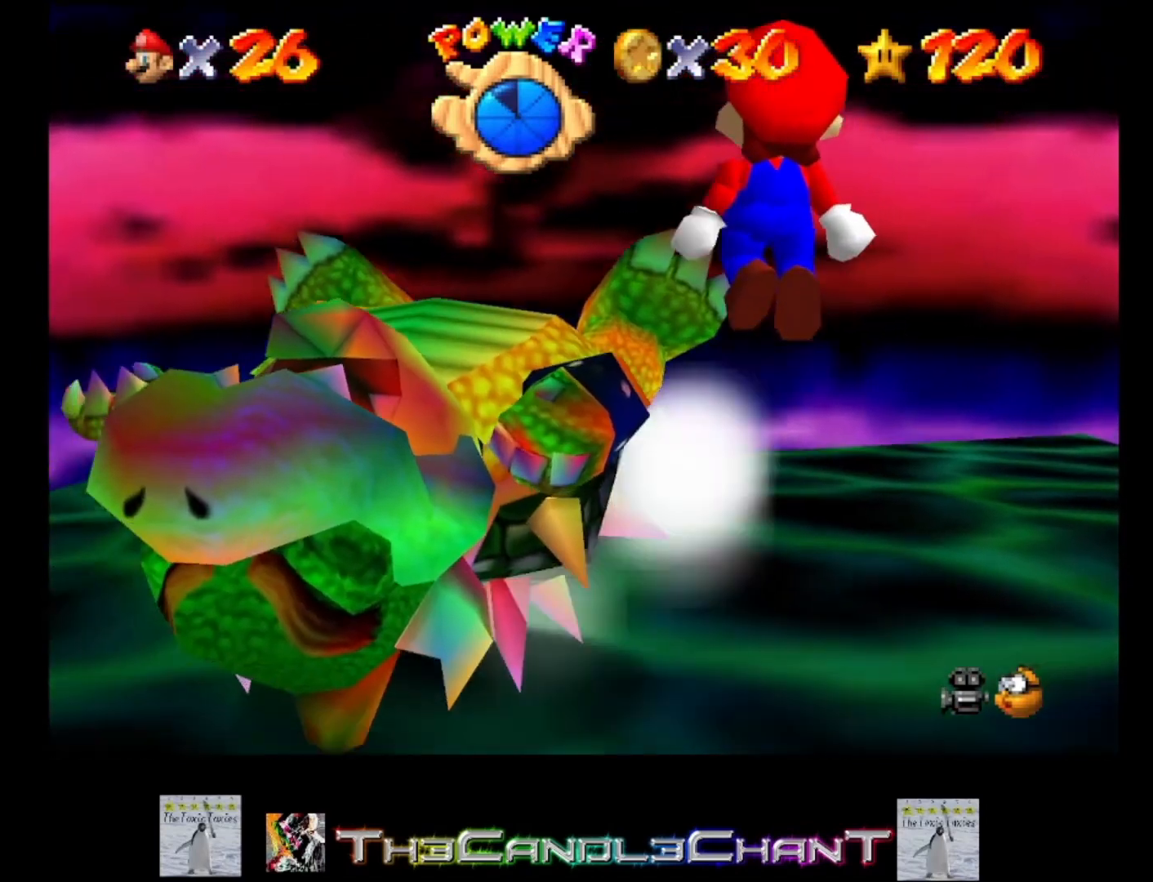
{"buttons": [], "left_stick": "down-left", "right_stick": "center", "events": [[33, "A", "down"], [33, "X", "down"], [167, "A", "up"], [167, "X", "up"], [233, "left_stick", "down-left"]]}
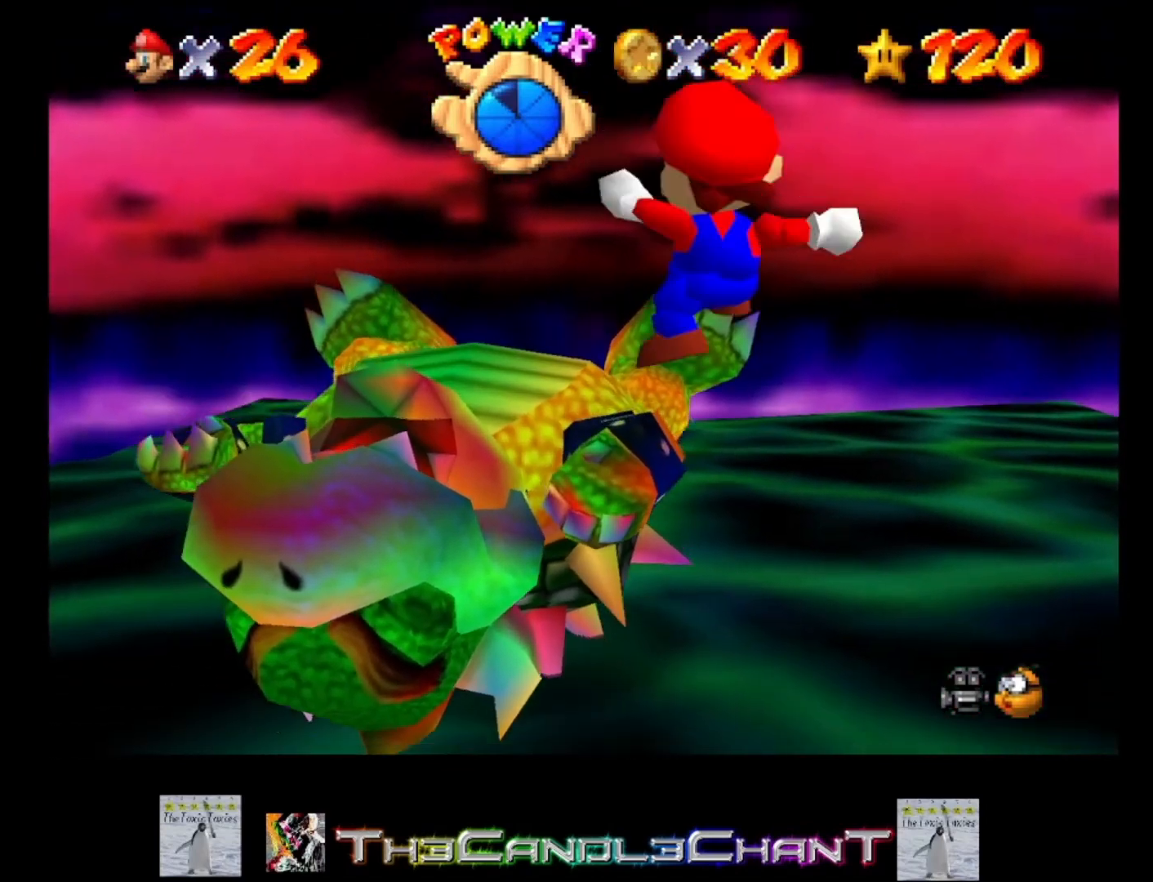
{"buttons": ["A"], "left_stick": "left", "right_stick": "center", "events": [[200, "A", "down"], [333, "left_stick", "left"]]}
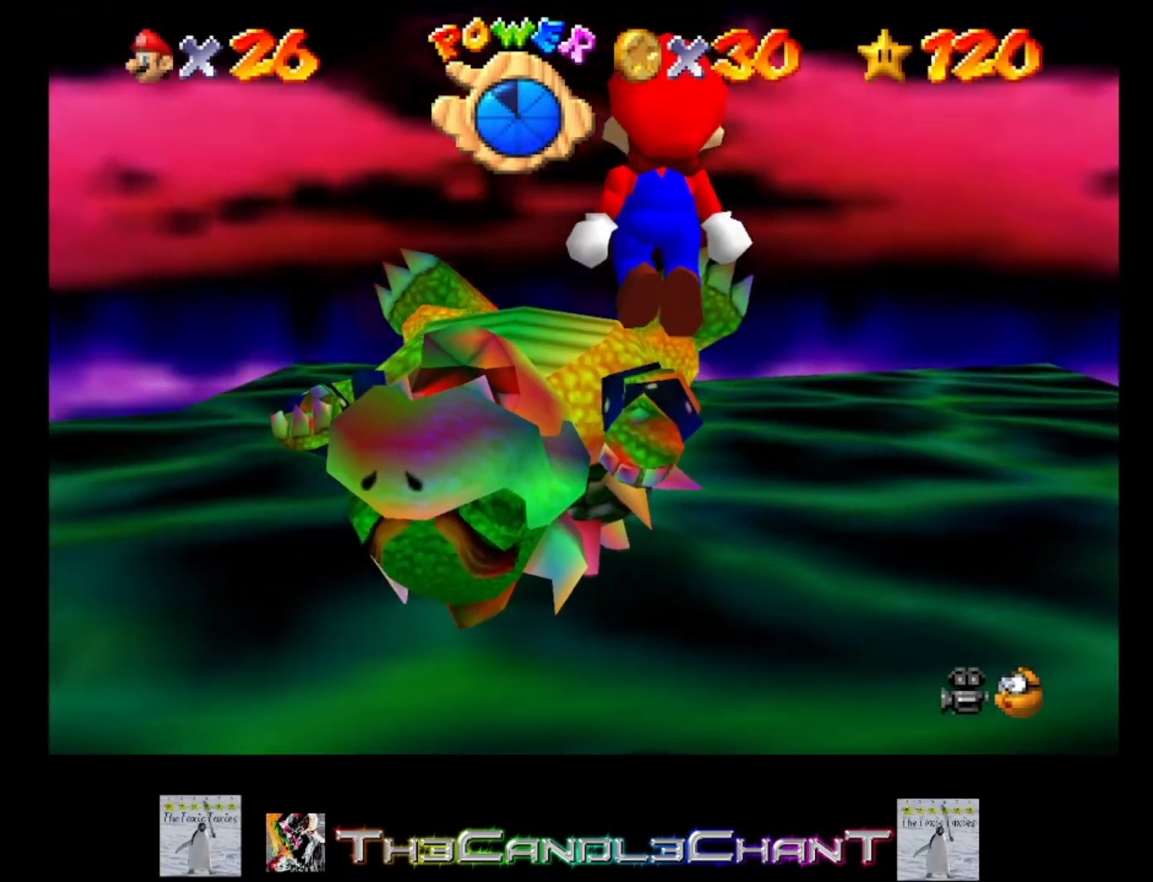
{"buttons": [], "left_stick": "up", "right_stick": "center", "events": [[200, "A", "up"], [300, "A", "down"], [300, "left_stick", "up-left"], [333, "X", "down"], [400, "left_stick", "up"], [500, "A", "up"], [500, "X", "up"]]}
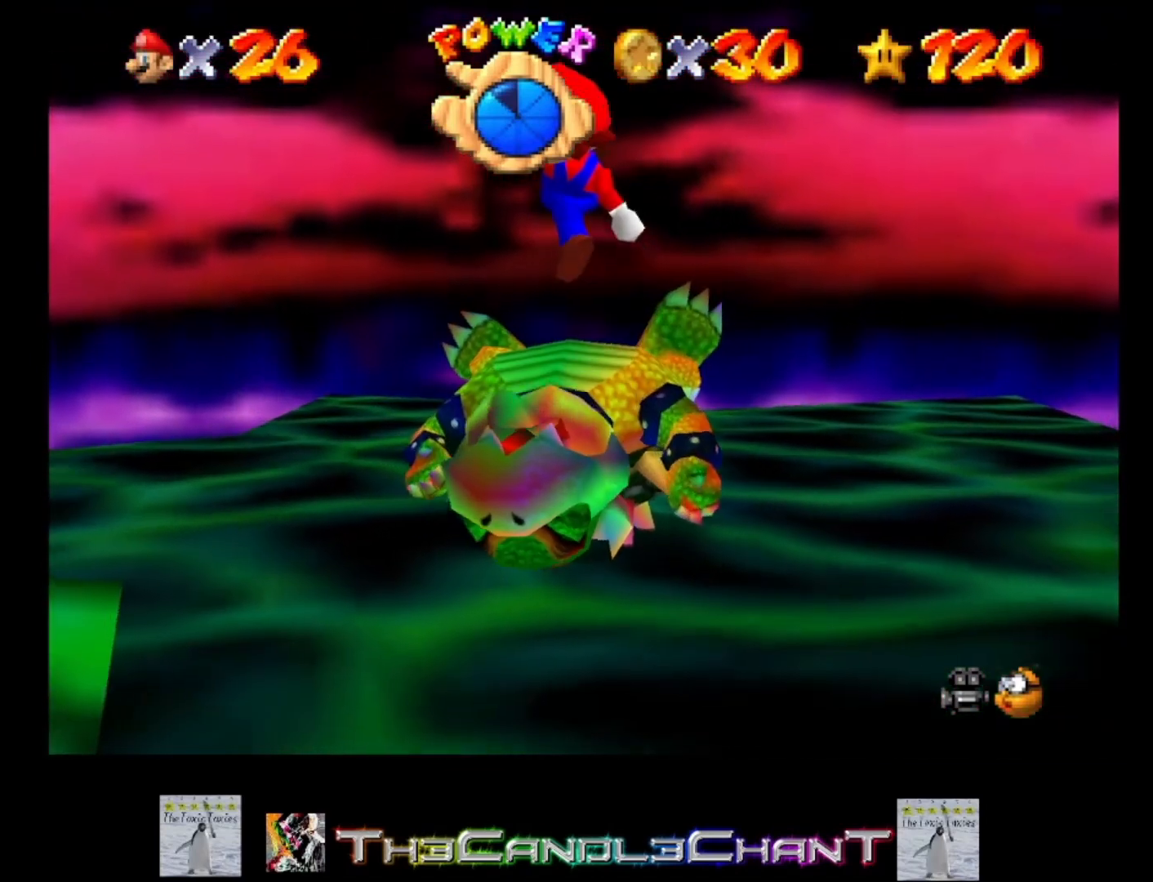
{"buttons": ["A"], "left_stick": "up", "right_stick": "center", "events": [[467, "A", "down"]]}
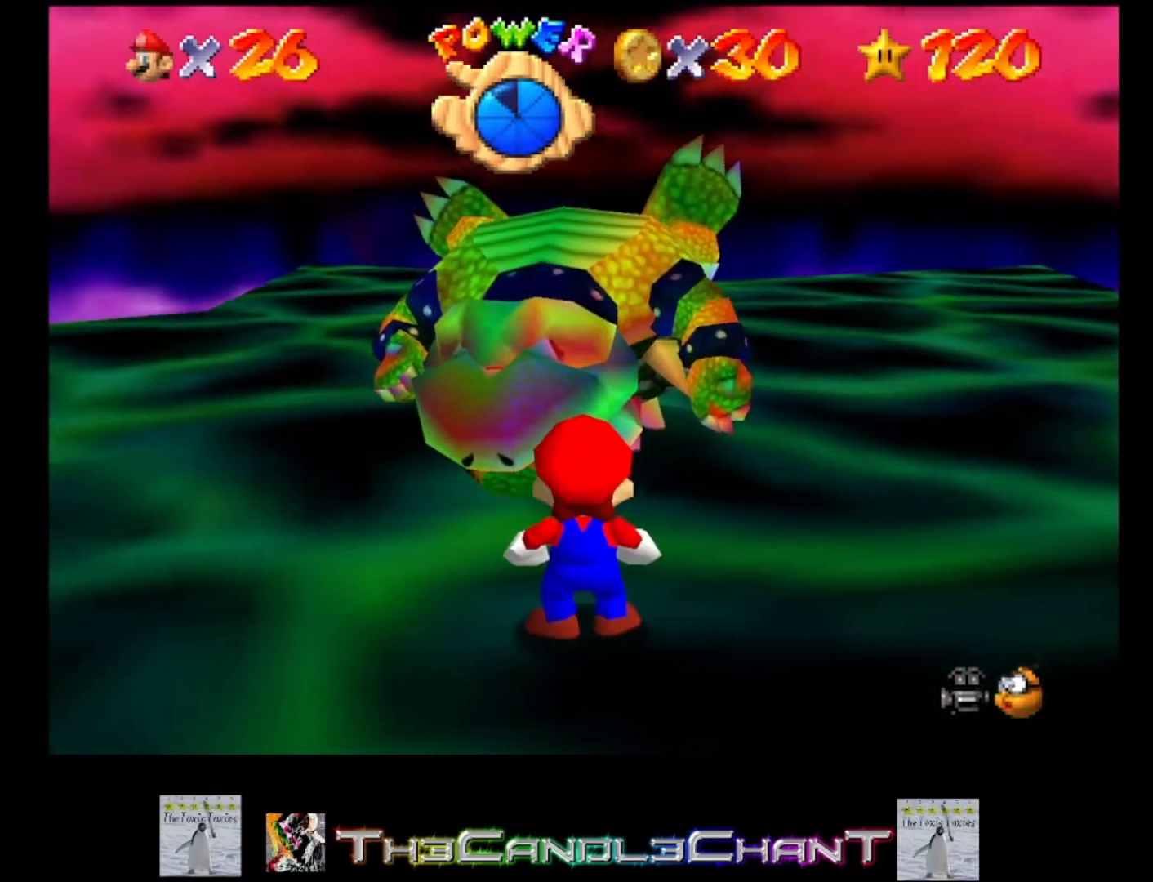
{"buttons": ["A"], "left_stick": "up", "right_stick": "center", "events": [[67, "A", "up"], [433, "A", "down"]]}
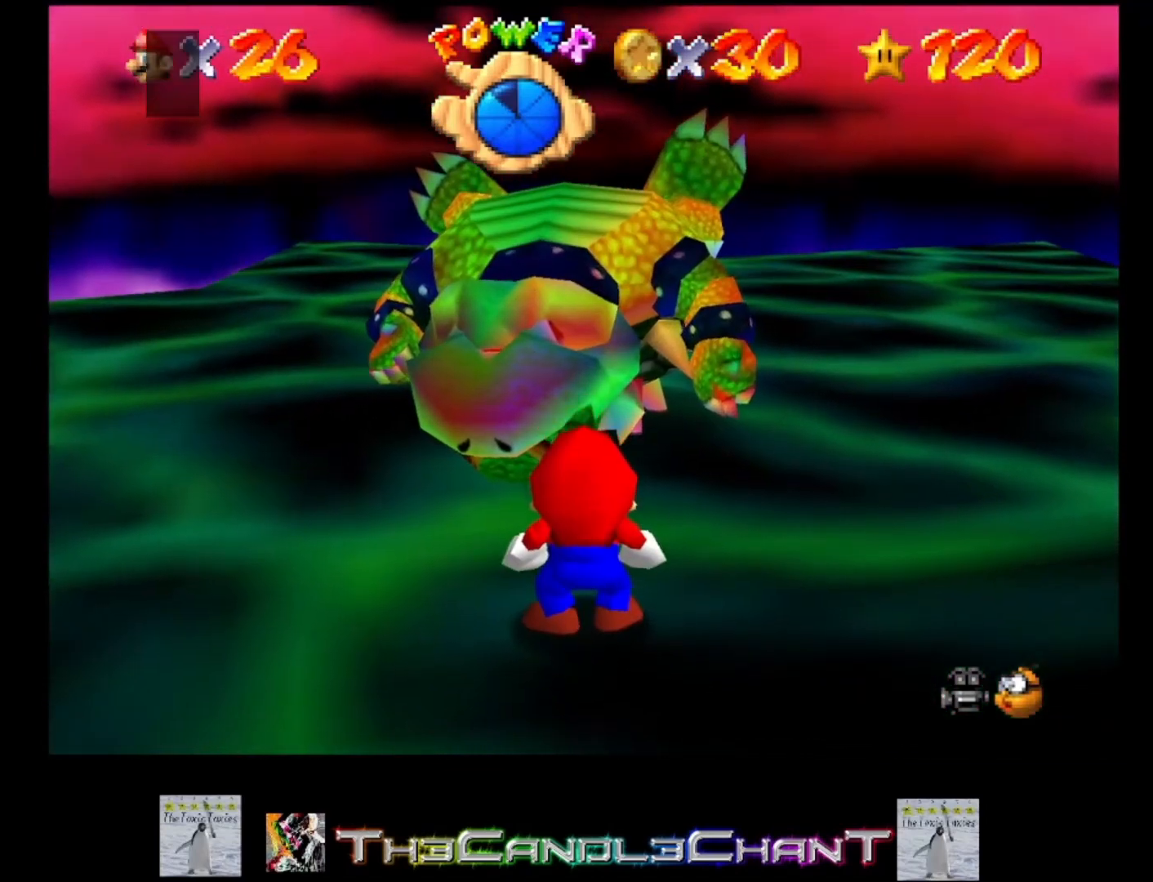
{"buttons": ["A", "X"], "left_stick": "up", "right_stick": "center", "events": [[33, "A", "up"], [67, "A", "down"], [100, "X", "down"], [167, "A", "up"], [167, "X", "up"], [233, "A", "down"], [233, "X", "down"], [300, "A", "up"], [300, "X", "up"], [333, "A", "down"], [367, "X", "down"], [433, "A", "up"], [433, "X", "up"], [467, "A", "down"], [500, "X", "down"]]}
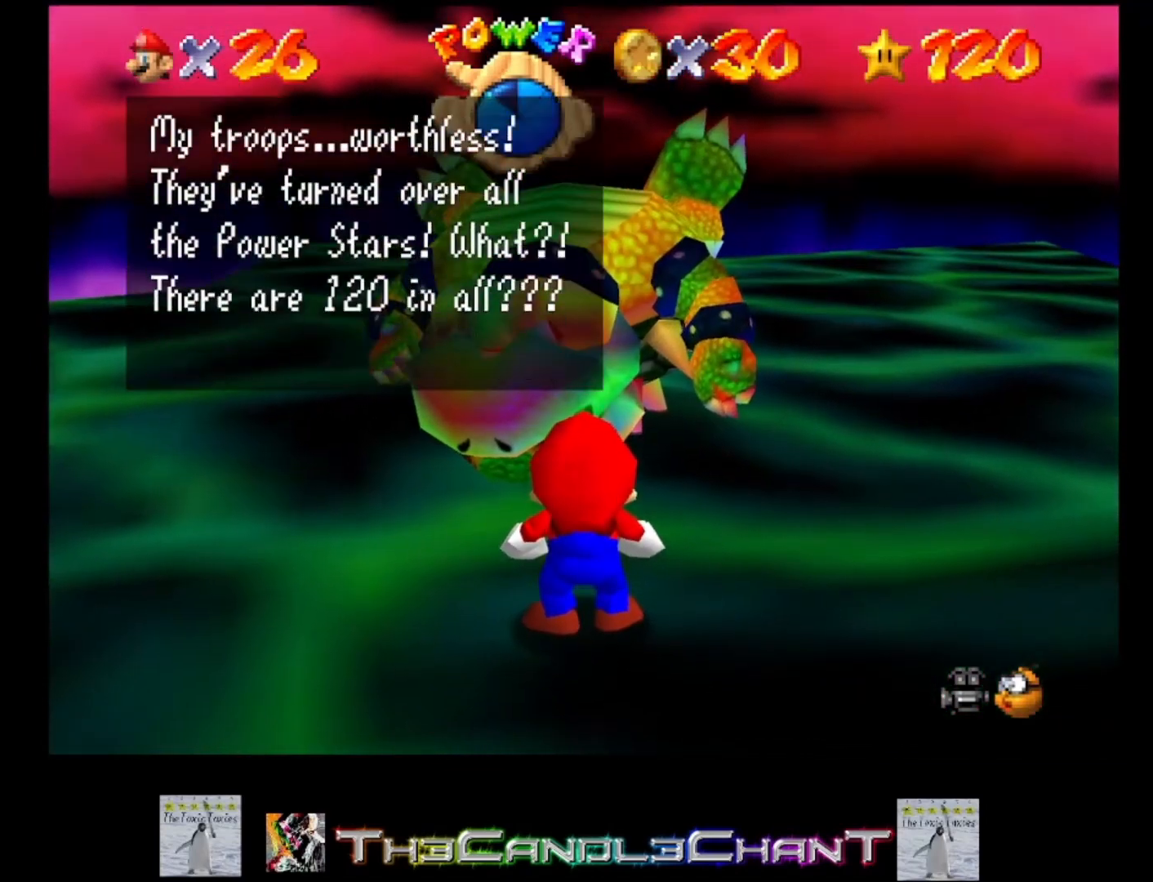
{"buttons": ["A"], "left_stick": "up", "right_stick": "center", "events": [[67, "X", "up"], [133, "X", "down"], [200, "X", "up"], [267, "X", "down"], [333, "X", "up"], [367, "X", "down"], [433, "X", "up"]]}
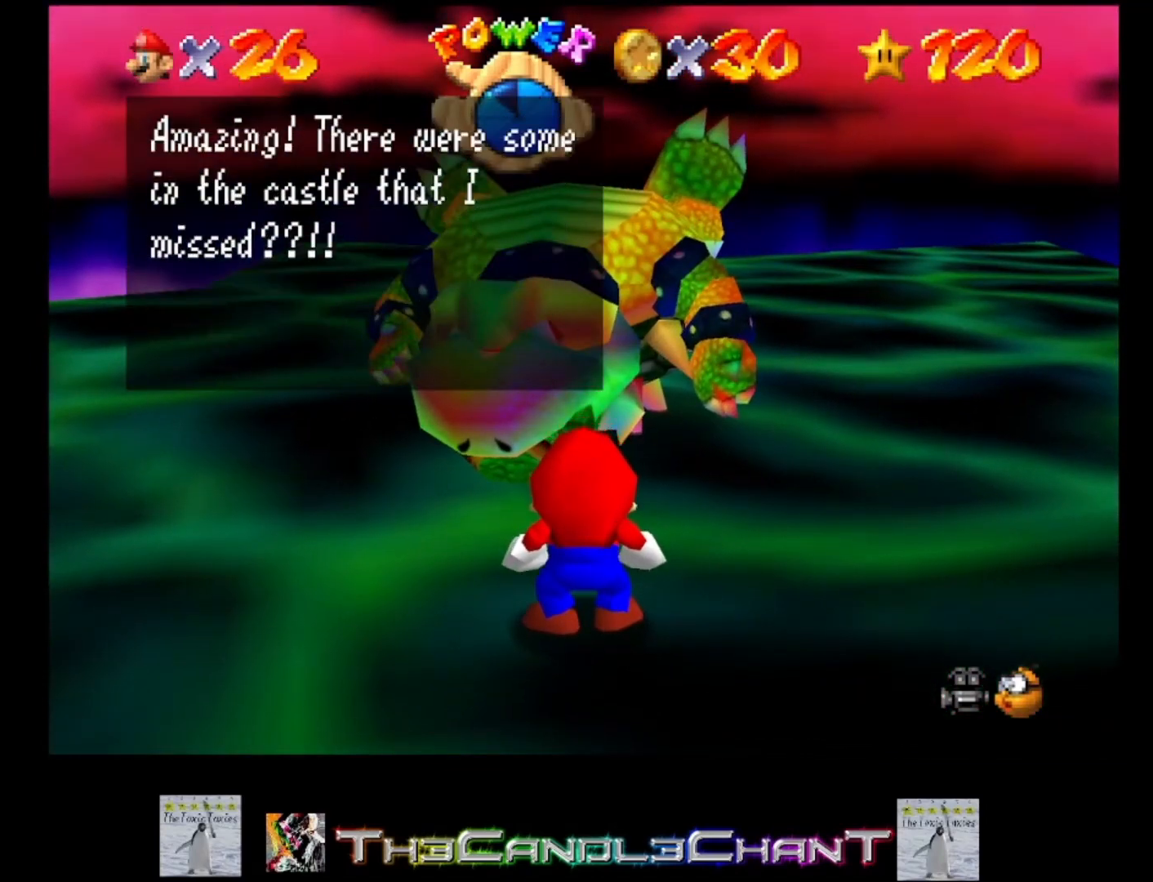
{"buttons": ["A", "X"], "left_stick": "up", "right_stick": "center", "events": [[33, "X", "down"], [100, "X", "up"], [167, "X", "down"], [233, "X", "up"], [267, "X", "down"], [367, "X", "up"], [433, "X", "down"]]}
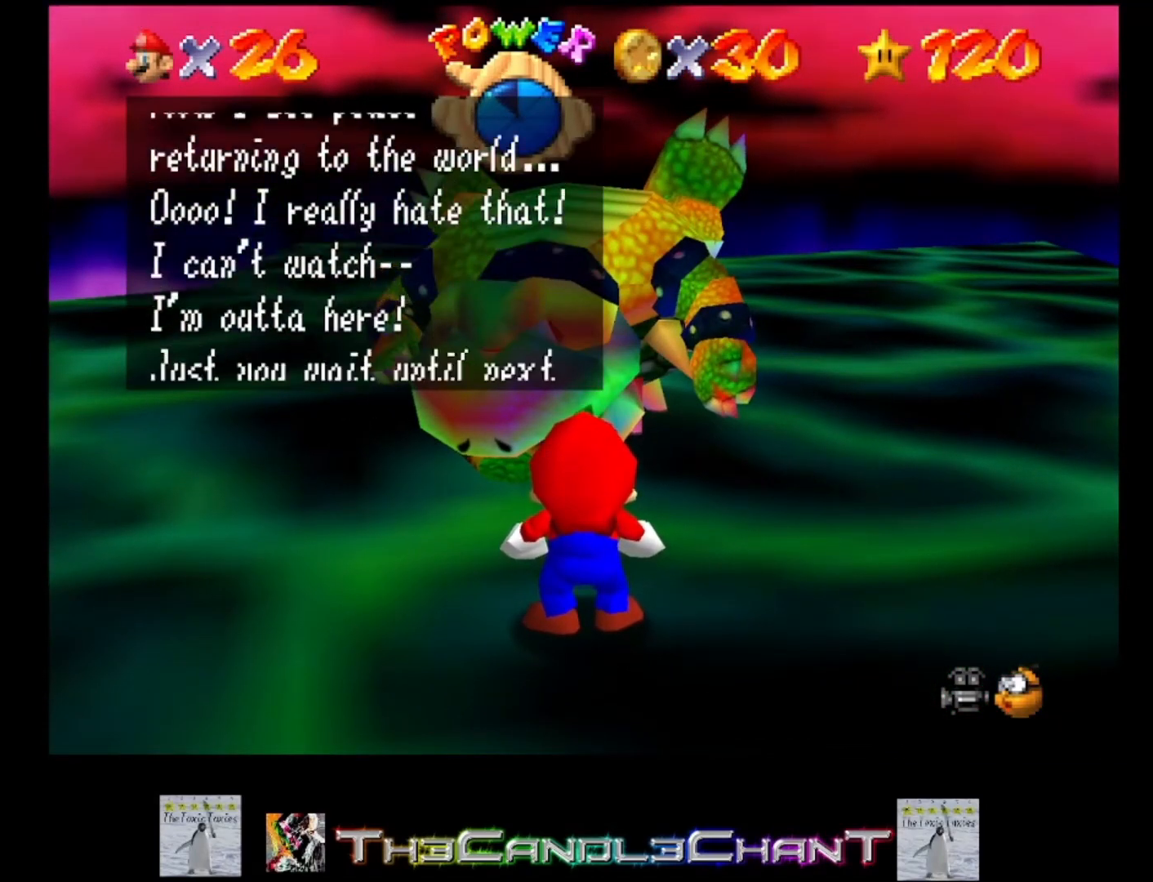
{"buttons": ["A", "X"], "left_stick": "up", "right_stick": "center", "events": [[67, "X", "up"], [167, "X", "down"], [233, "X", "up"], [267, "A", "up"], [300, "A", "down"], [333, "X", "down"], [400, "X", "up"], [500, "X", "down"]]}
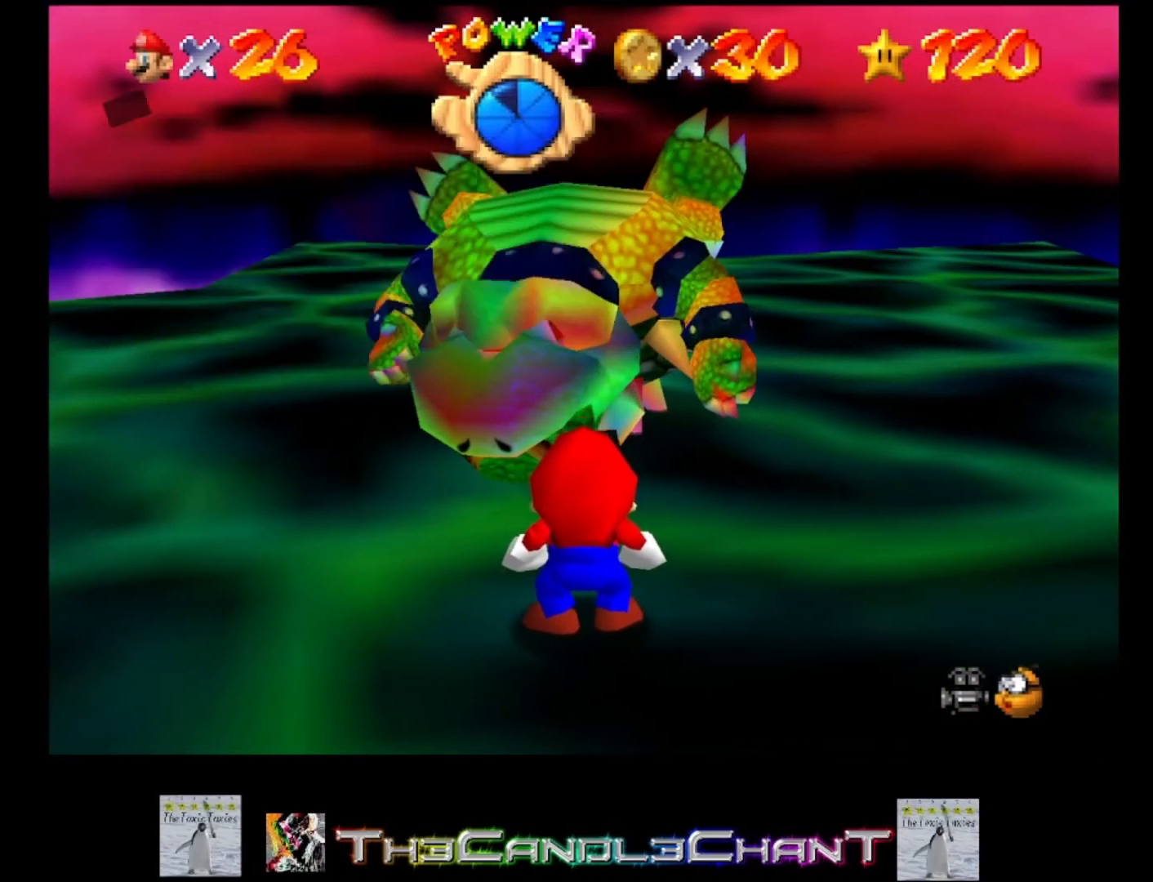
{"buttons": ["A"], "left_stick": "up", "right_stick": "center", "events": [[67, "A", "up"], [67, "X", "up"], [100, "A", "down"], [133, "X", "down"], [200, "X", "up"], [233, "A", "up"], [267, "A", "down"], [267, "X", "down"], [367, "A", "up"], [367, "X", "up"], [400, "A", "down"], [433, "X", "down"], [500, "X", "up"]]}
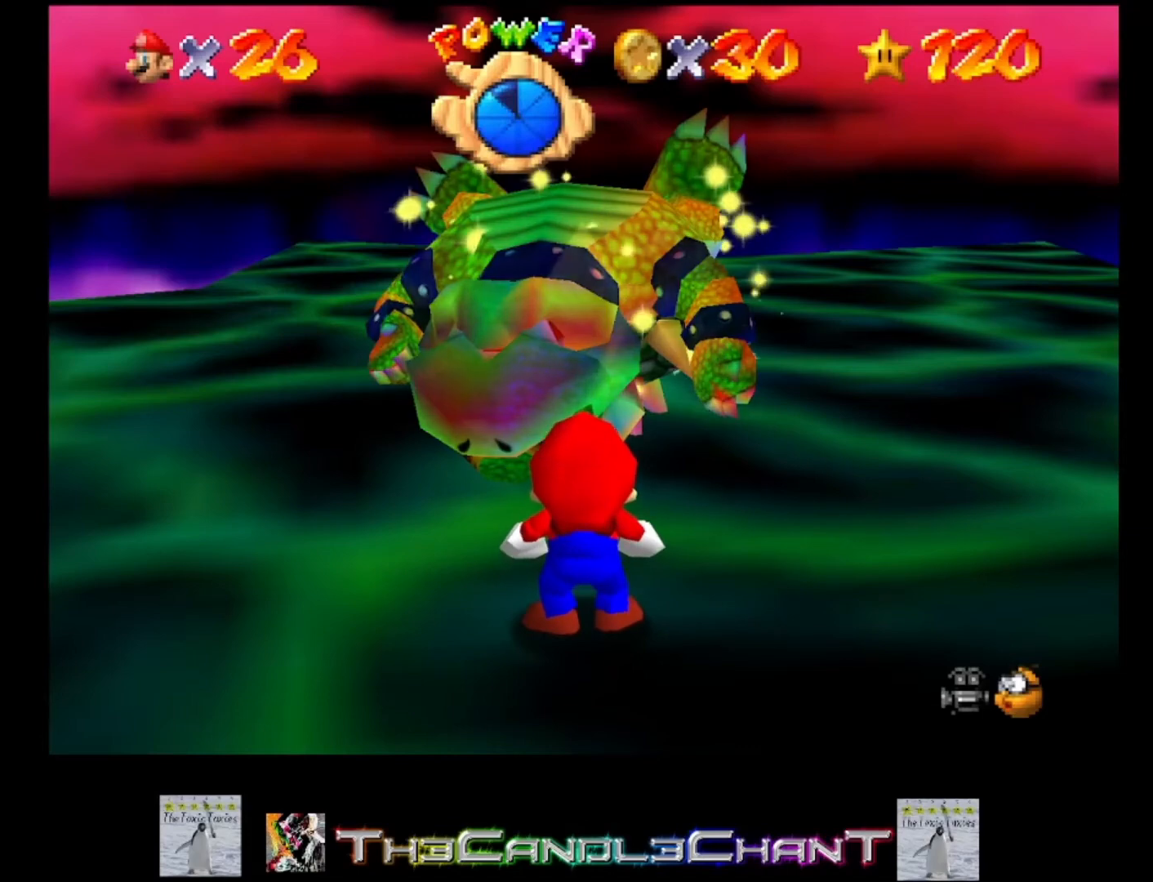
{"buttons": ["A", "X"], "left_stick": "up", "right_stick": "center", "events": [[33, "A", "up"], [67, "A", "down"], [100, "X", "down"], [133, "X", "up"], [167, "A", "up"], [200, "A", "down"], [200, "X", "down"], [267, "X", "up"], [300, "A", "up"], [367, "A", "down"], [367, "X", "down"], [433, "A", "up"], [433, "X", "up"], [500, "A", "down"], [500, "X", "down"]]}
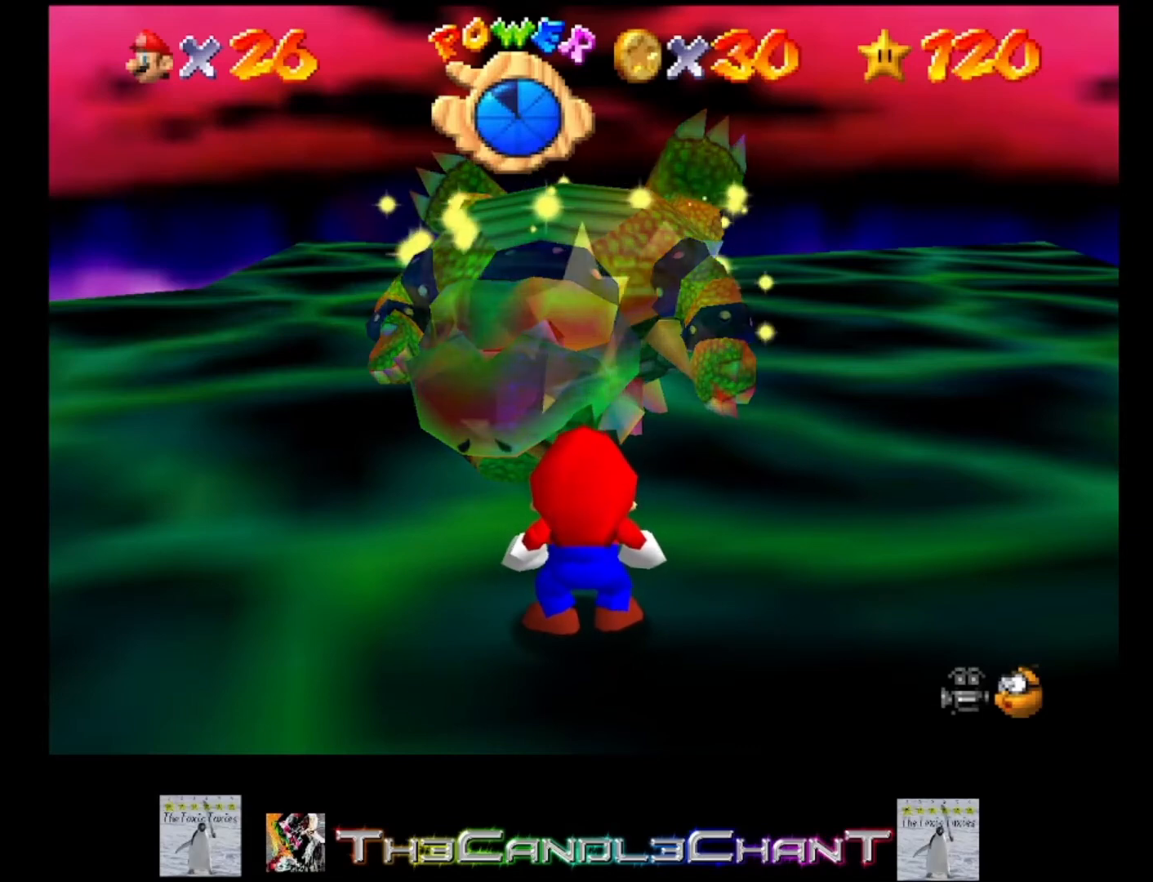
{"buttons": ["A", "X"], "left_stick": "up", "right_stick": "center", "events": [[100, "A", "up"], [100, "X", "up"], [167, "A", "down"], [167, "X", "down"], [233, "X", "up"], [267, "A", "up"], [333, "A", "down"], [333, "X", "down"], [400, "X", "up"], [433, "A", "up"], [500, "A", "down"], [500, "X", "down"]]}
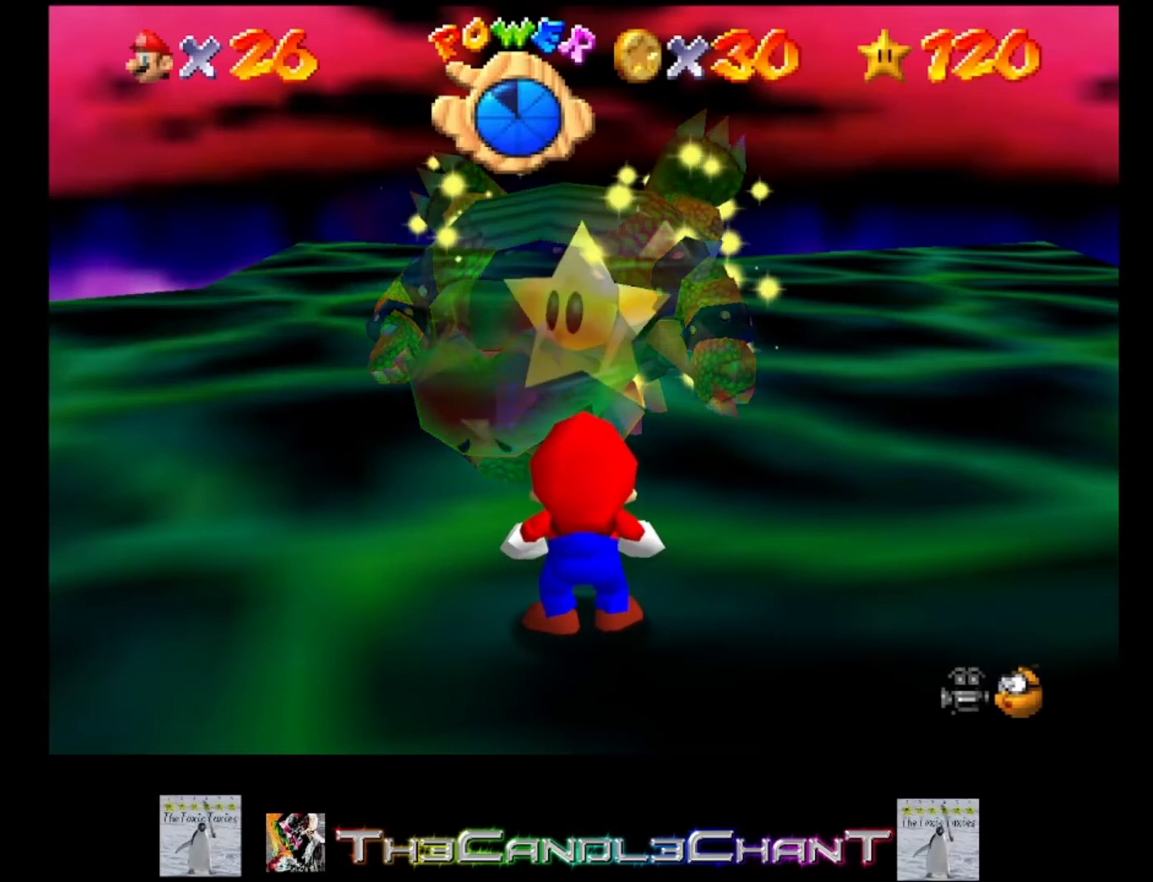
{"buttons": [], "left_stick": "center", "right_stick": "center", "events": [[67, "A", "up"], [67, "X", "up"], [133, "A", "down"], [133, "X", "down"], [400, "A", "up"], [400, "X", "up"], [500, "left_stick", "center"]]}
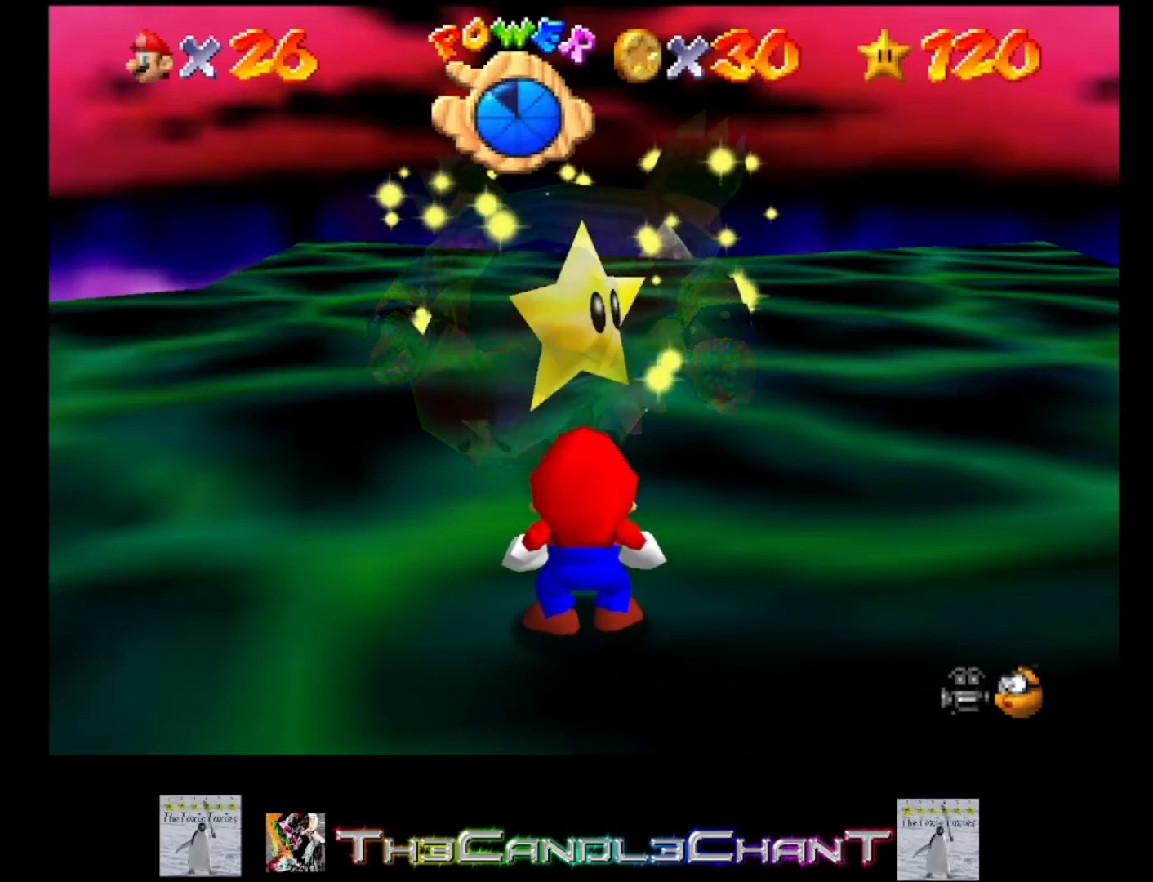
{"buttons": [], "left_stick": "center", "right_stick": "center", "events": []}
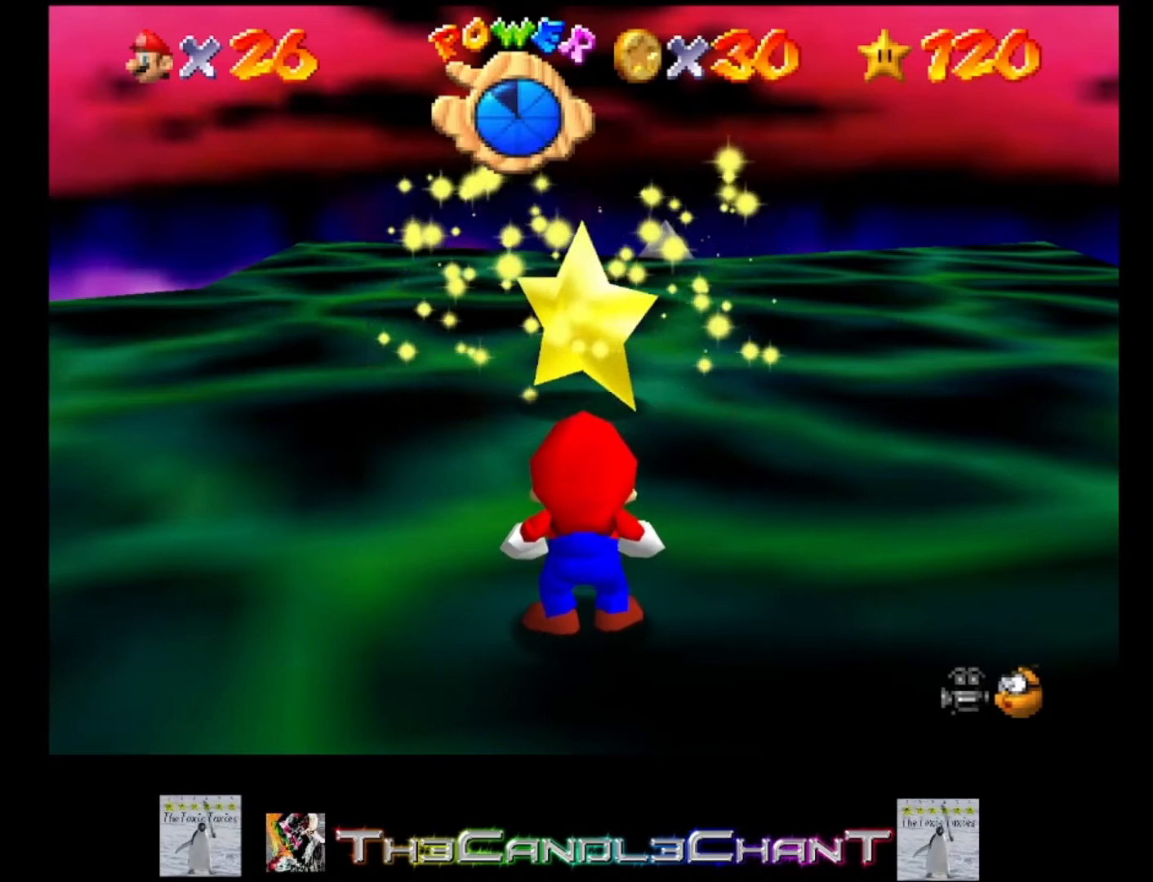
{"buttons": [], "left_stick": "center", "right_stick": "center", "events": []}
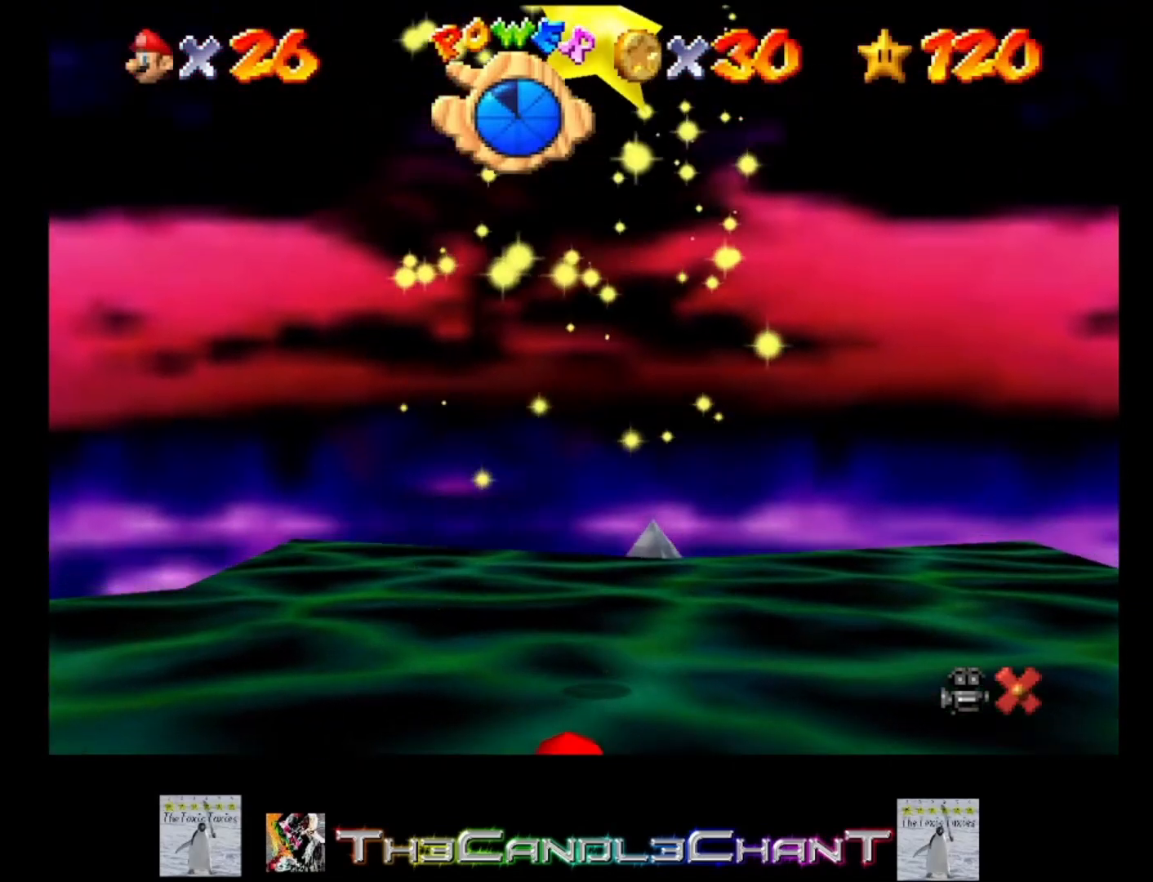
{"buttons": [], "left_stick": "center", "right_stick": "center", "events": []}
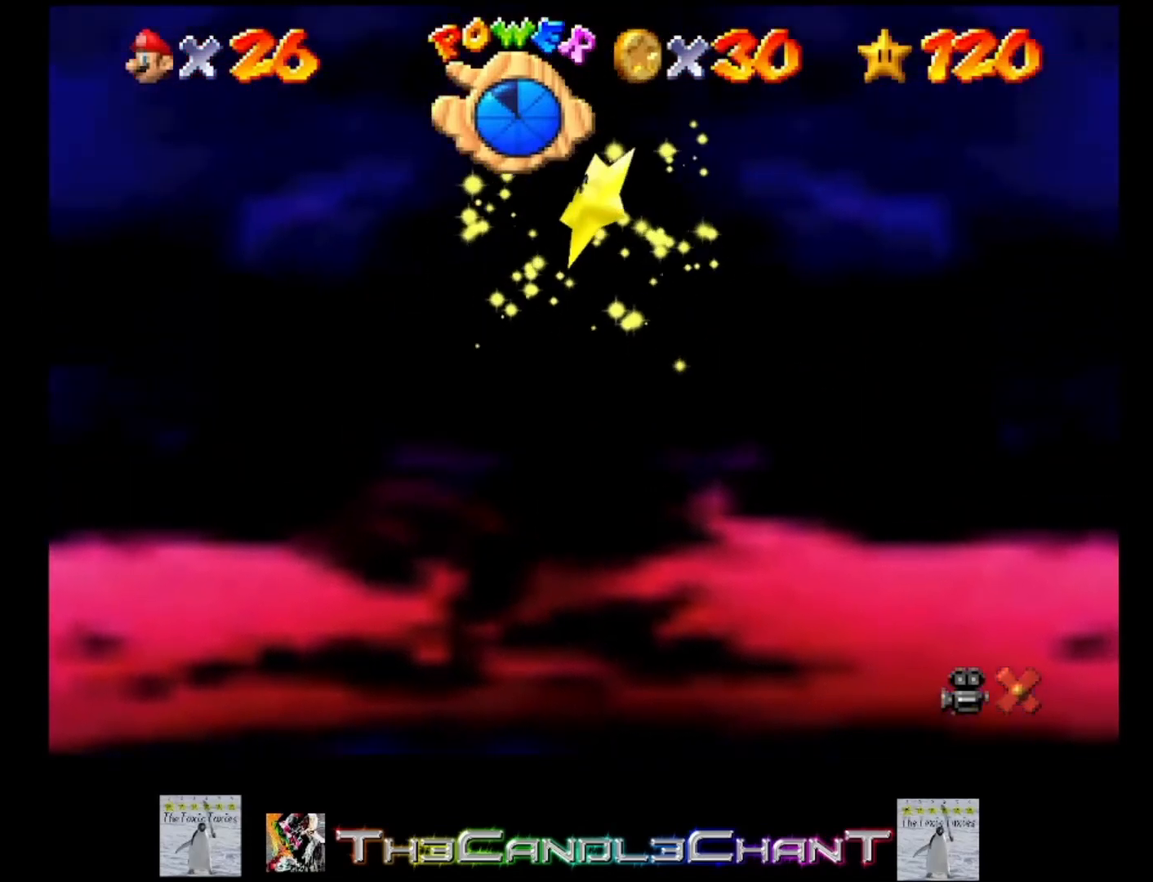
{"buttons": [], "left_stick": "center", "right_stick": "center", "events": []}
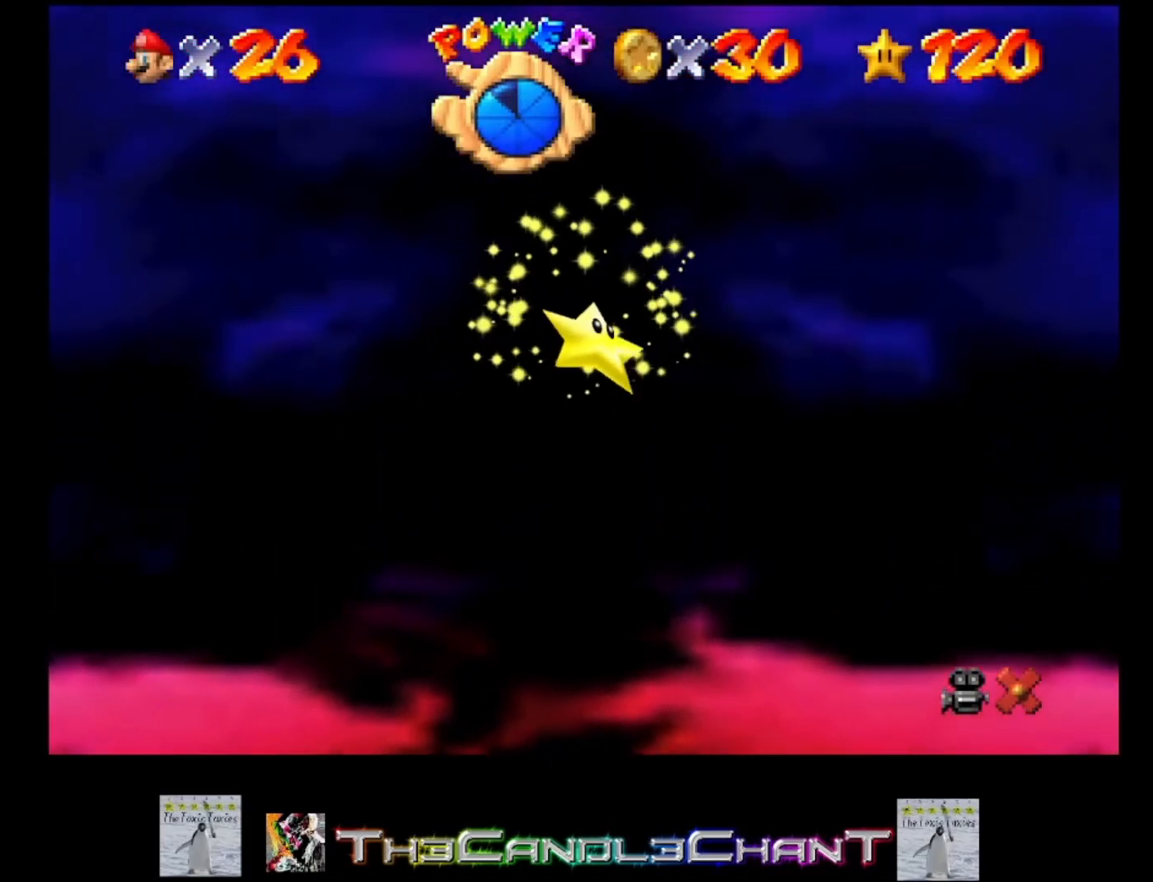
{"buttons": [], "left_stick": "center", "right_stick": "center", "events": []}
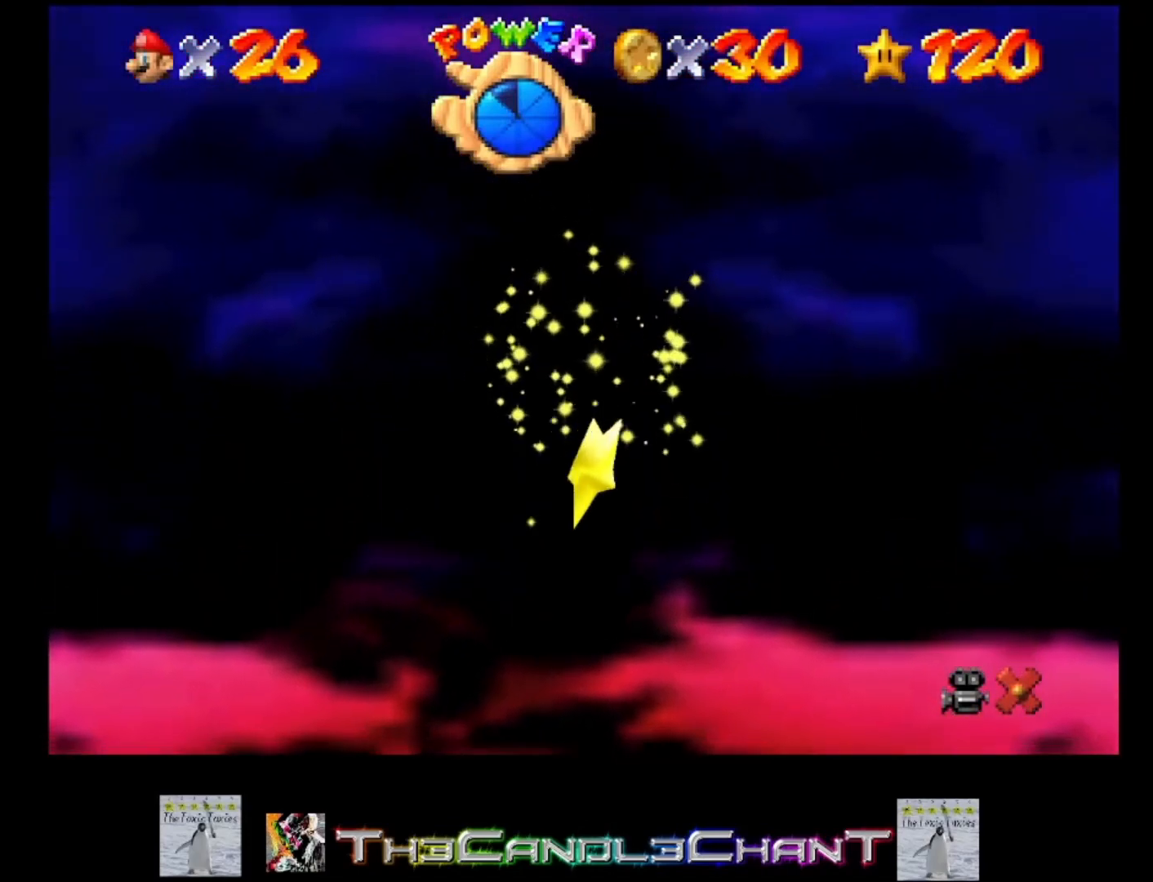
{"buttons": [], "left_stick": "center", "right_stick": "center", "events": []}
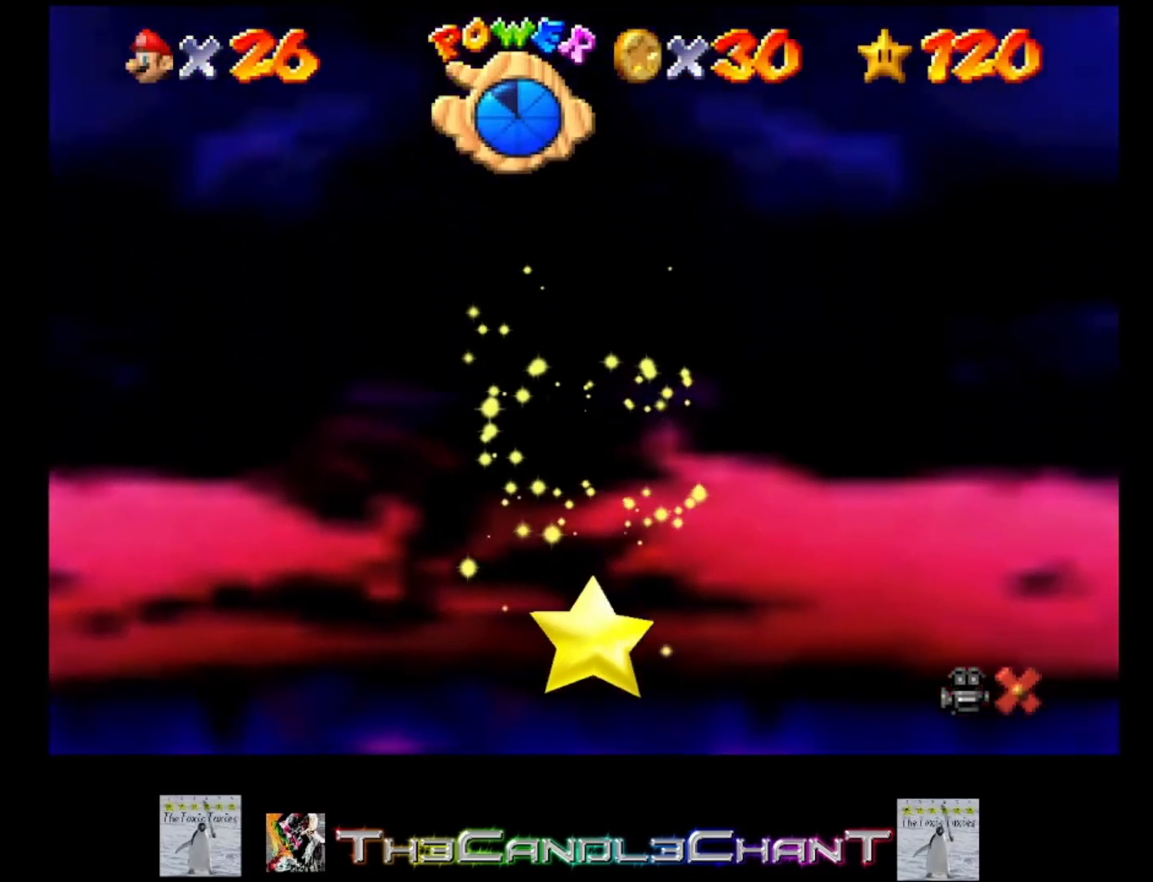
{"buttons": [], "left_stick": "up", "right_stick": "center", "events": [[100, "left_stick", "up"]]}
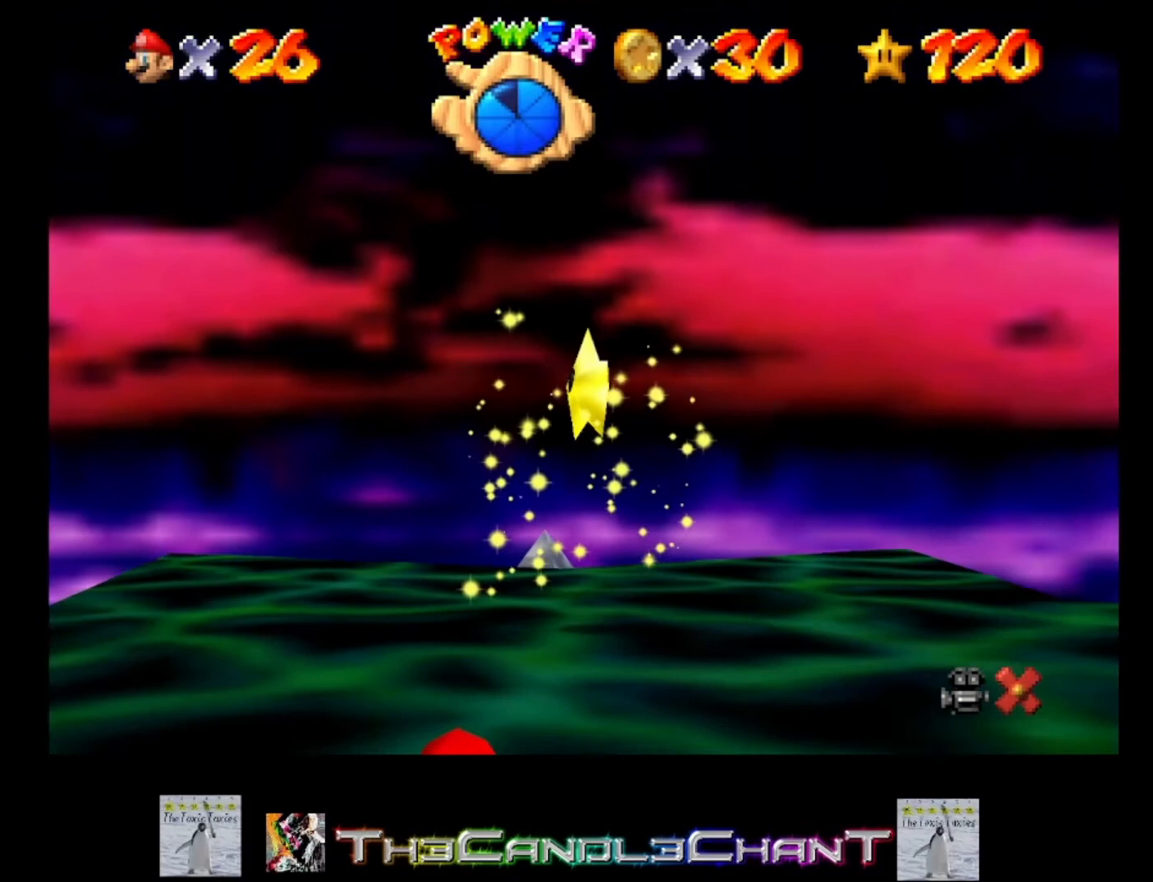
{"buttons": [], "left_stick": "center", "right_stick": "center", "events": [[467, "left_stick", "center"]]}
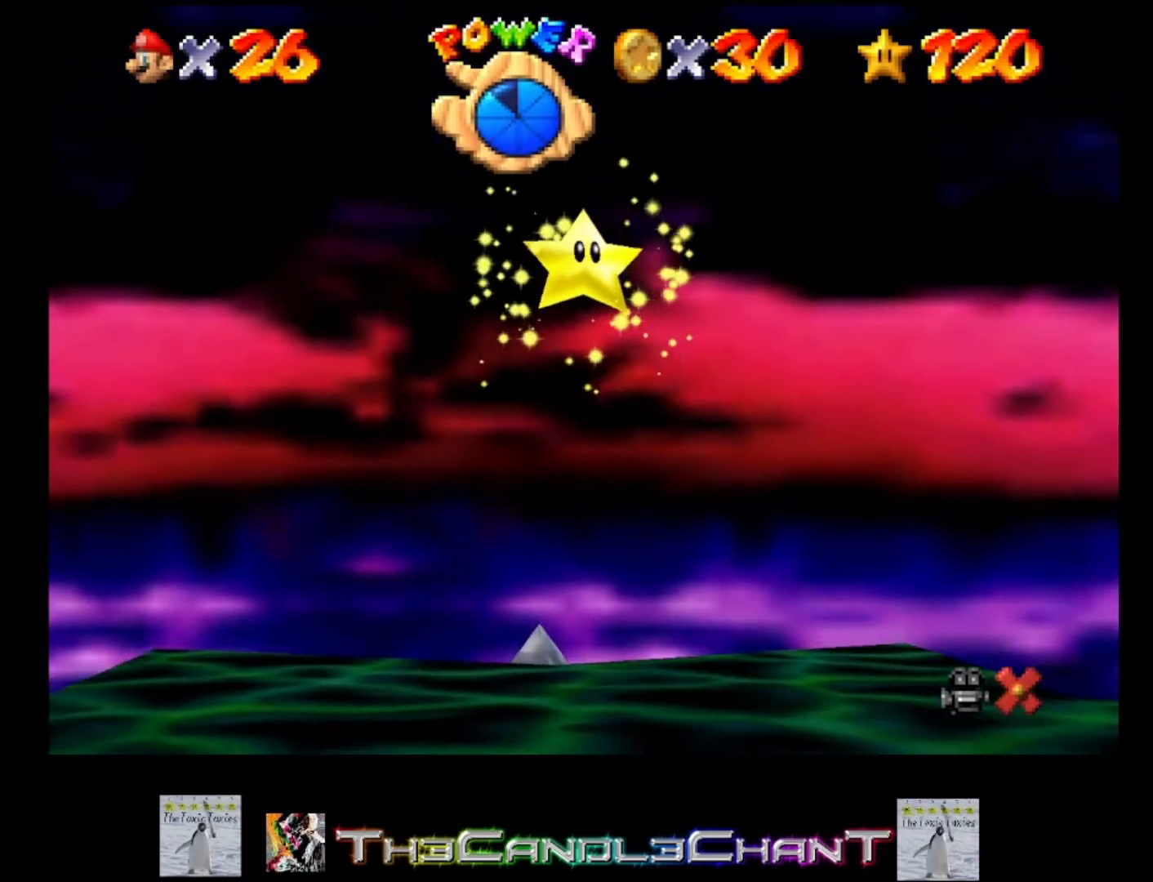
{"buttons": [], "left_stick": "center", "right_stick": "center", "events": []}
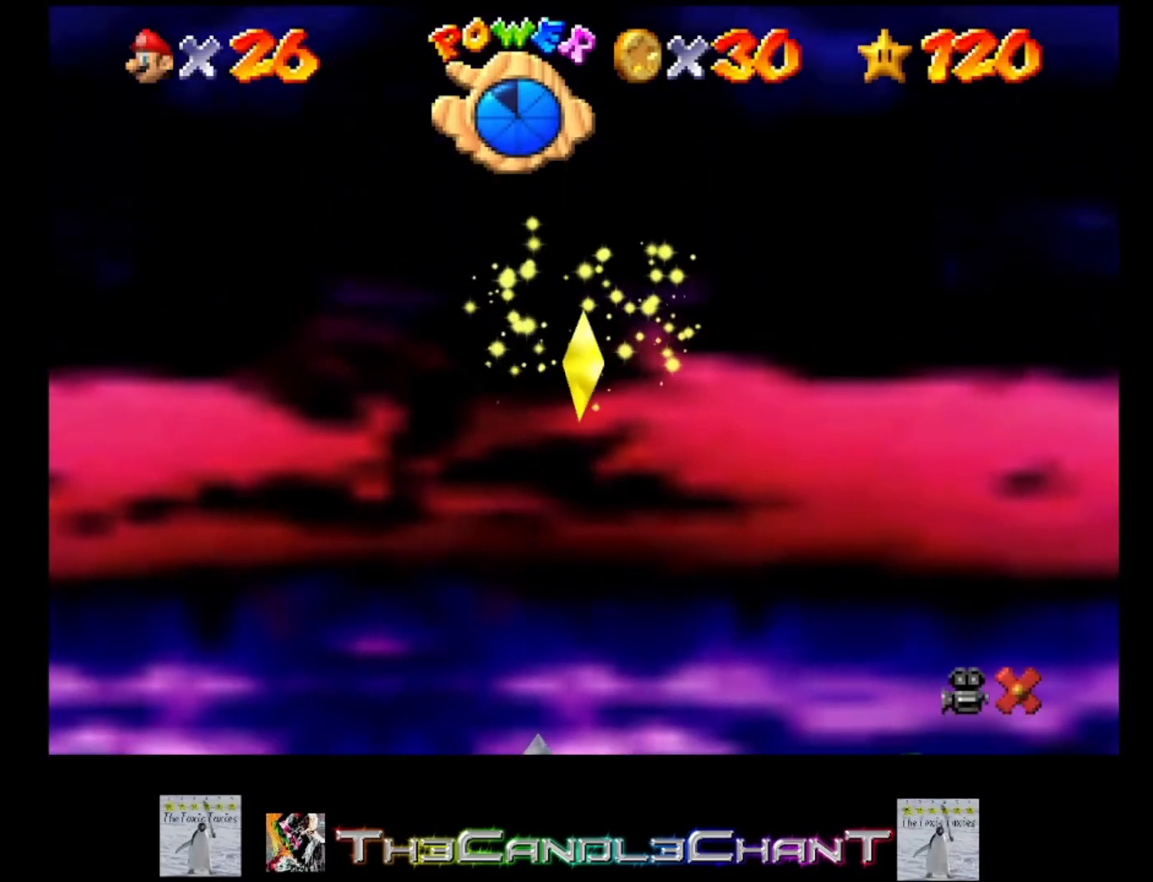
{"buttons": [], "left_stick": "up", "right_stick": "center", "events": [[300, "left_stick", "up"]]}
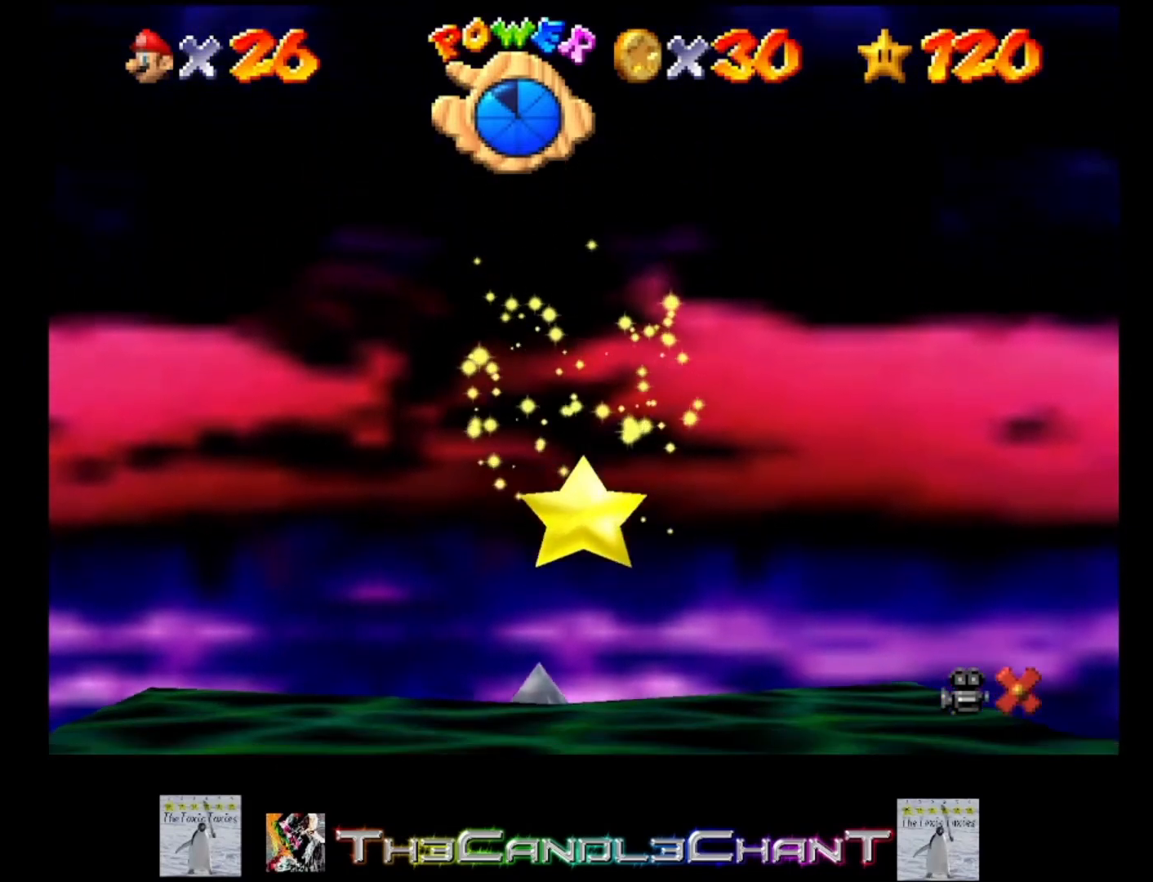
{"buttons": [], "left_stick": "up", "right_stick": "center", "events": []}
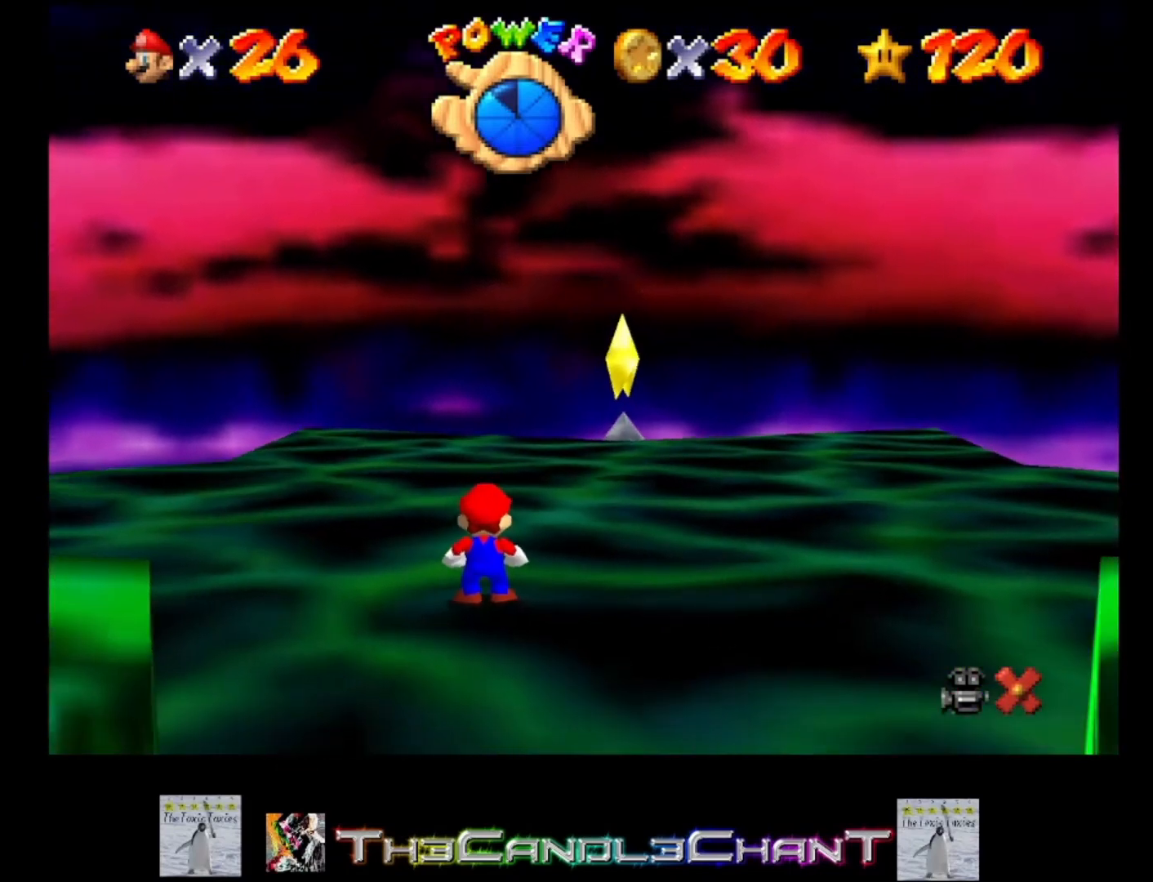
{"buttons": ["A", "L2"], "left_stick": "up", "right_stick": "center", "events": [[467, "L2", "down"], [500, "A", "down"]]}
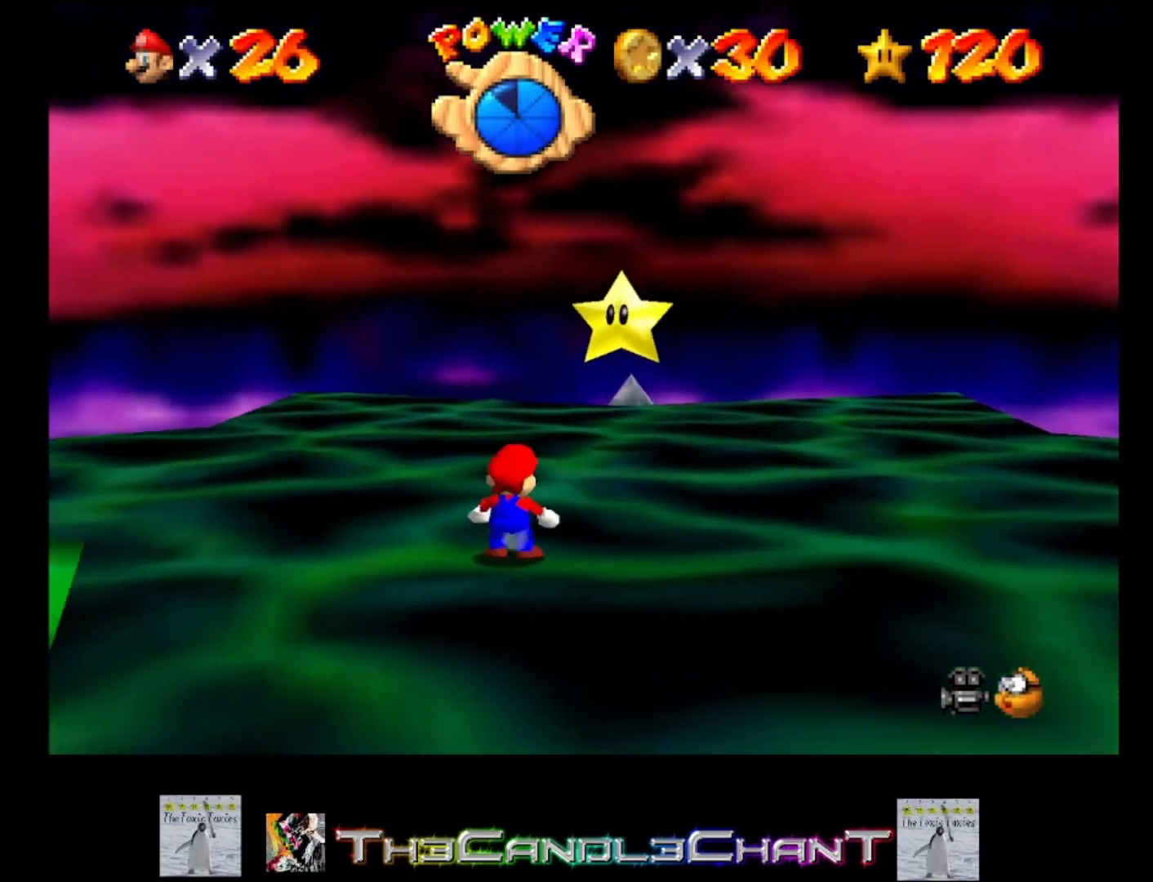
{"buttons": ["A", "L2"], "left_stick": "up-left", "right_stick": "center", "events": [[167, "A", "up"], [267, "A", "down"], [333, "left_stick", "up-left"], [367, "A", "up"], [433, "A", "down"]]}
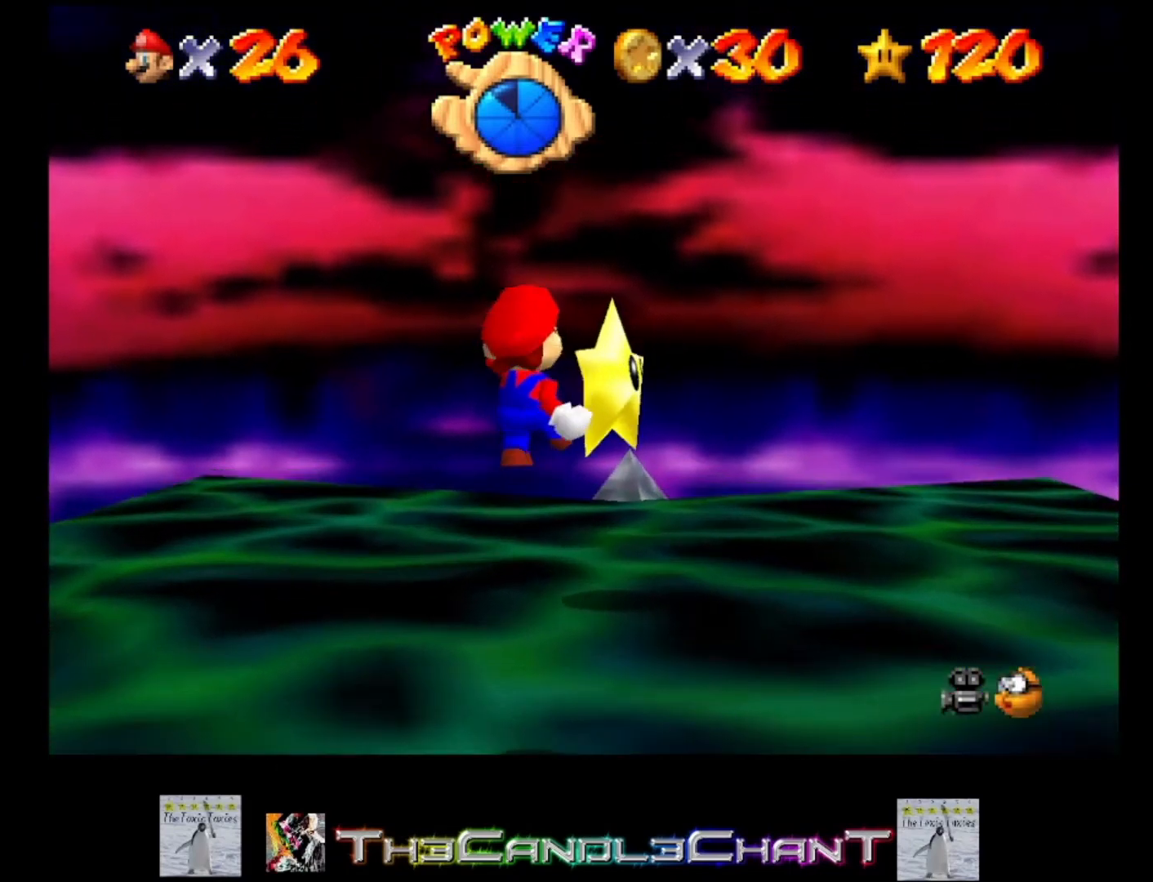
{"buttons": ["A"], "left_stick": "up-left", "right_stick": "center", "events": [[33, "A", "up"], [100, "A", "down"], [200, "A", "up"], [200, "L2", "up"], [267, "A", "down"], [367, "A", "up"], [433, "A", "down"]]}
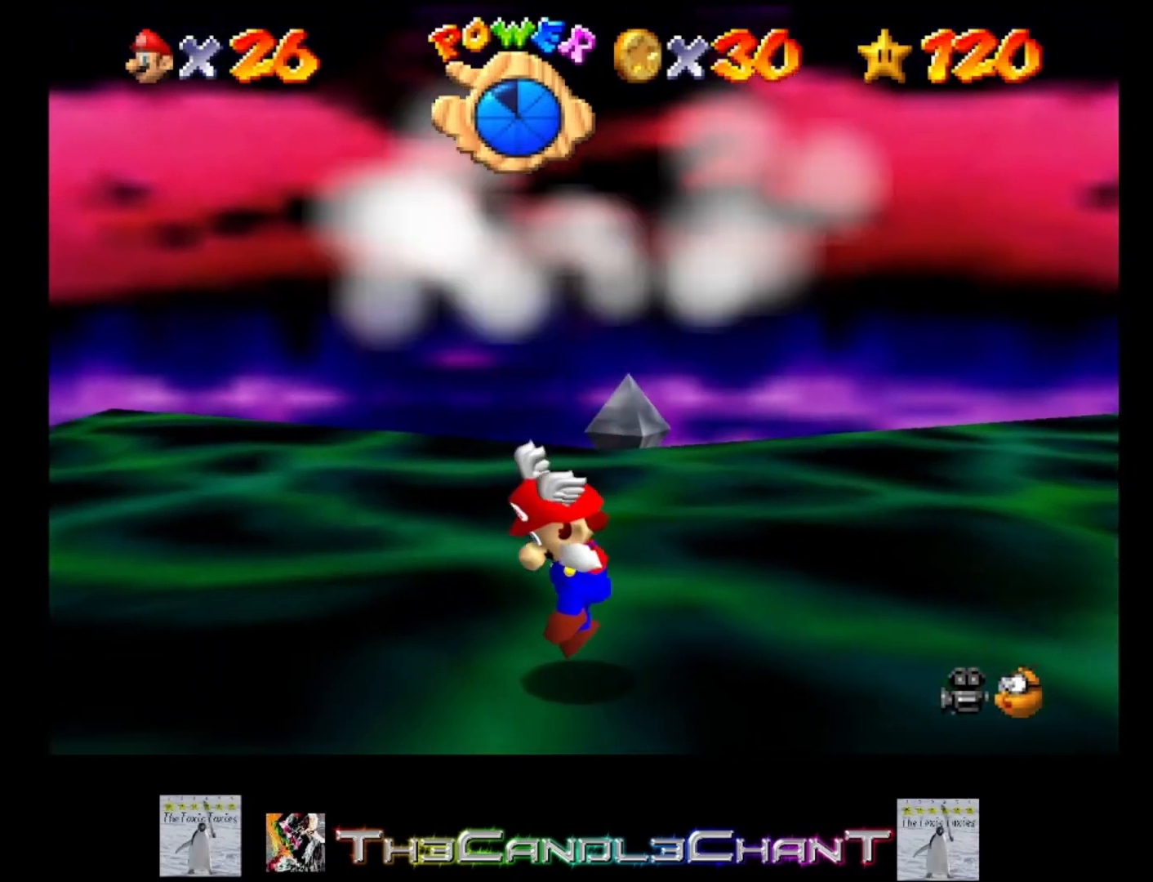
{"buttons": ["A"], "left_stick": "center", "right_stick": "center", "events": [[33, "A", "up"], [133, "A", "down"], [233, "A", "up"], [267, "left_stick", "center"], [300, "A", "down"], [400, "A", "up"], [433, "A", "down"]]}
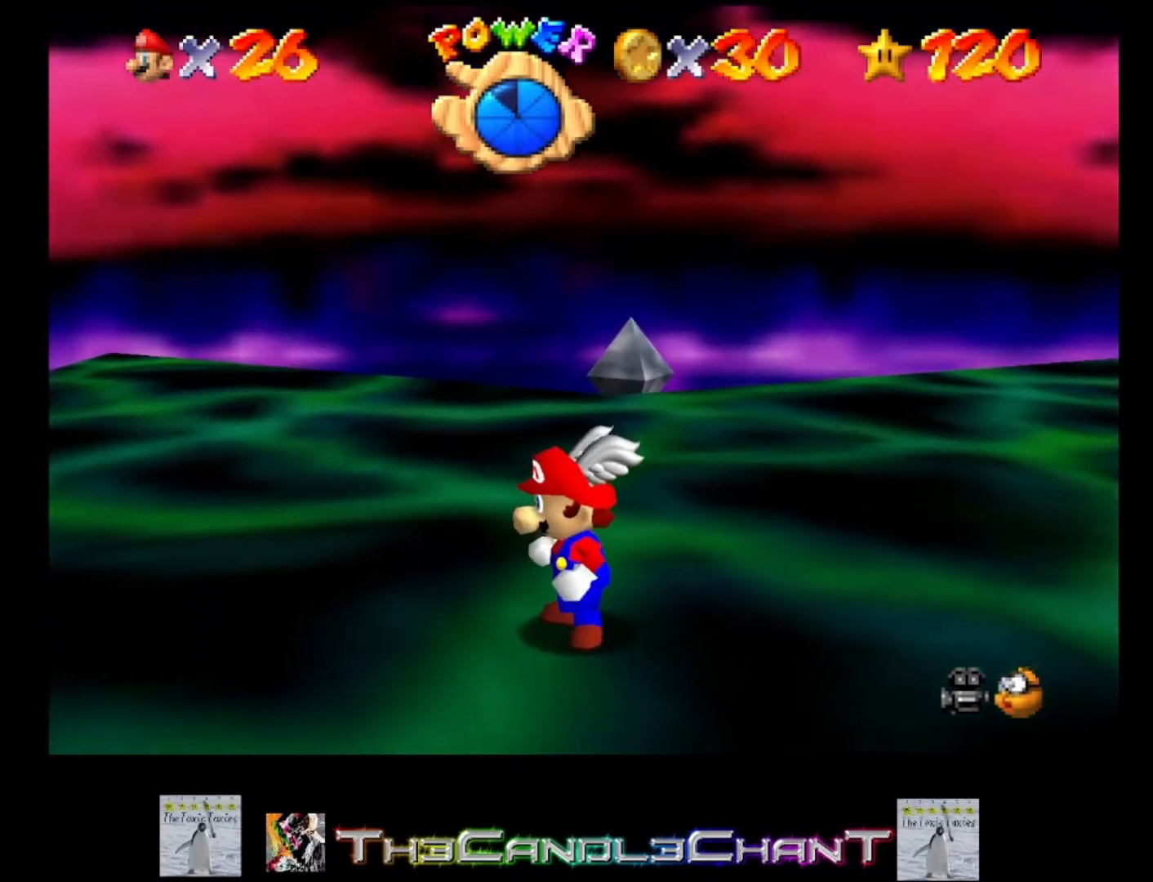
{"buttons": [], "left_stick": "center", "right_stick": "center", "events": [[67, "A", "up"]]}